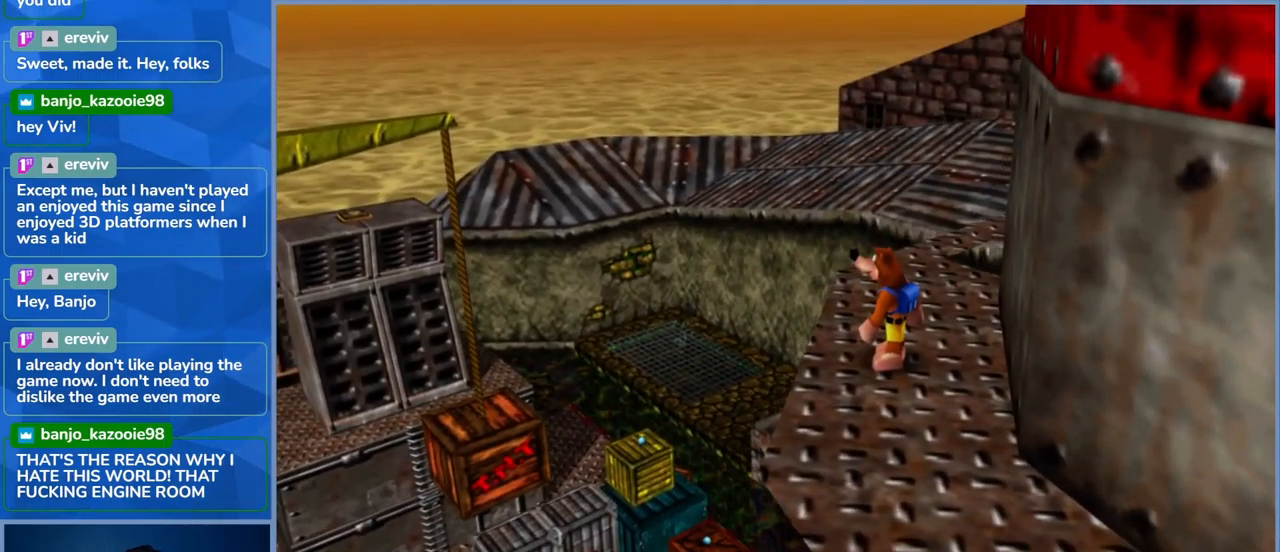
Gameplay with a controller (Xbox layout); each line is a JSON object with the inputs held at the frame after it. "events" lists button and stick changes between this image and that frame as [ms after this image, input, new state], when the widget could be followed in between. Not read: L3 R3.
{"buttons": [], "left_stick": "center", "right_stick": "left", "events": [[100, "right_stick", "left"], [250, "right_stick", "center"], [483, "right_stick", "left"]]}
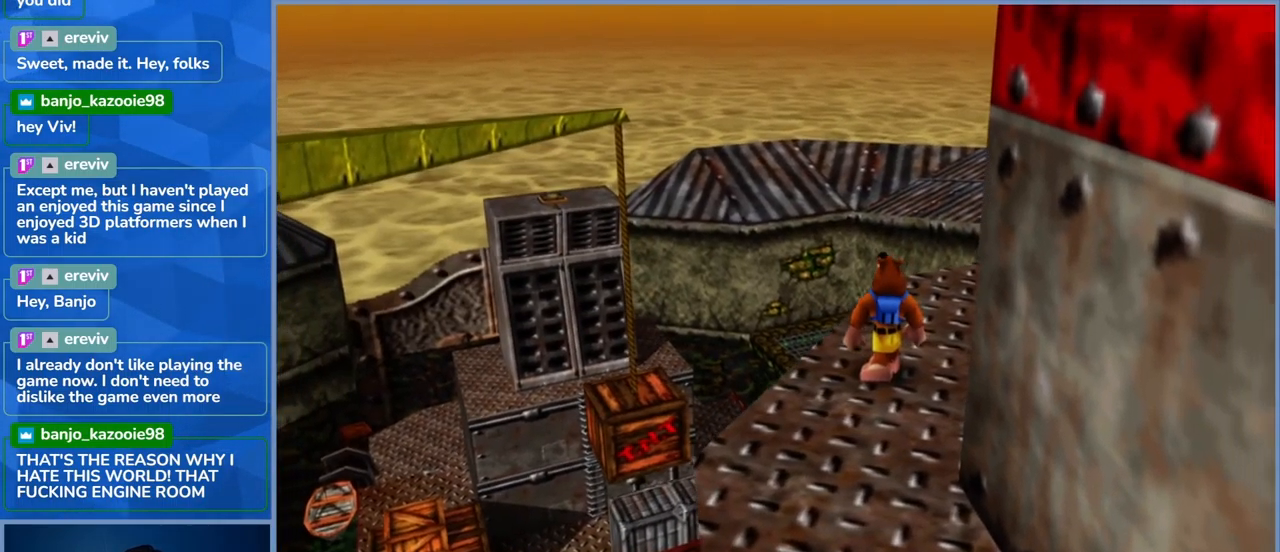
{"buttons": [], "left_stick": "center", "right_stick": "center", "events": [[67, "right_stick", "center"]]}
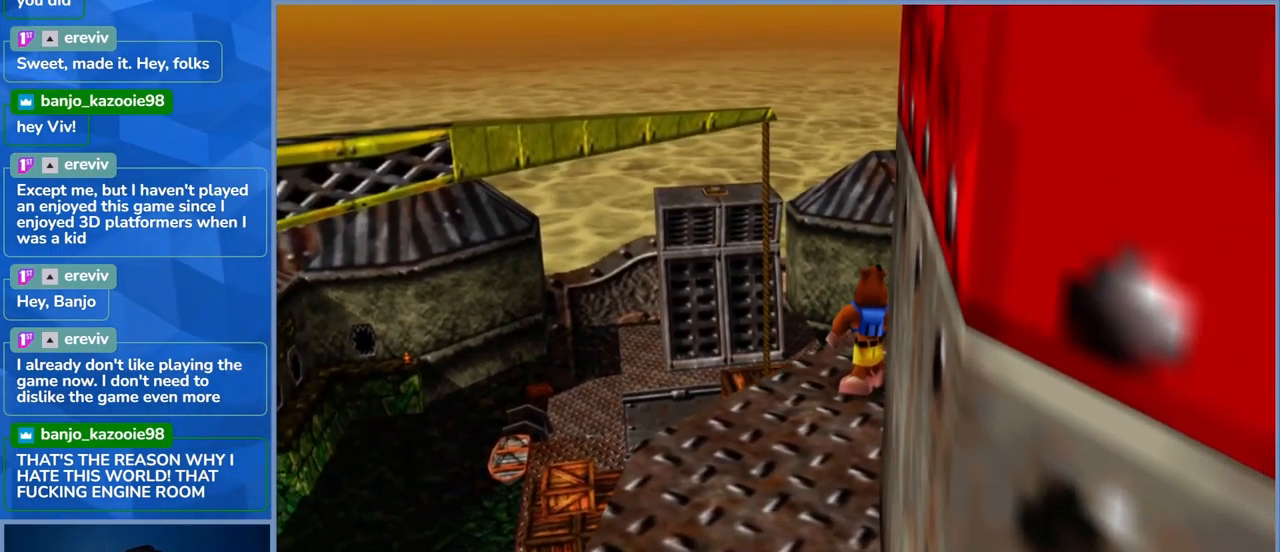
{"buttons": [], "left_stick": "center", "right_stick": "center", "events": [[333, "right_stick", "left"], [483, "right_stick", "center"]]}
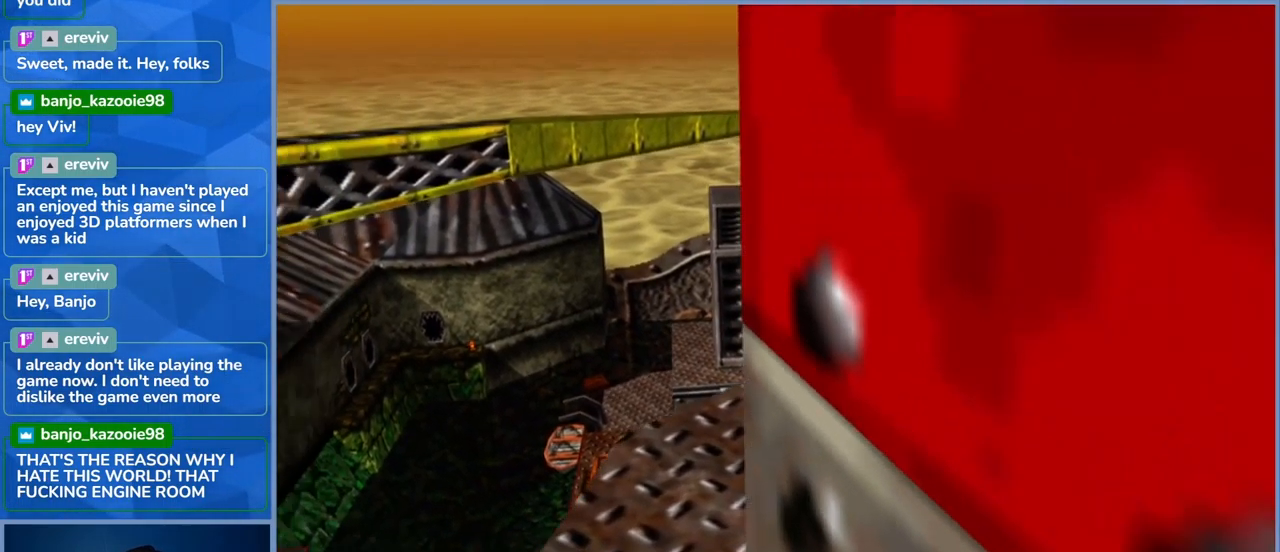
{"buttons": [], "left_stick": "center", "right_stick": "center", "events": []}
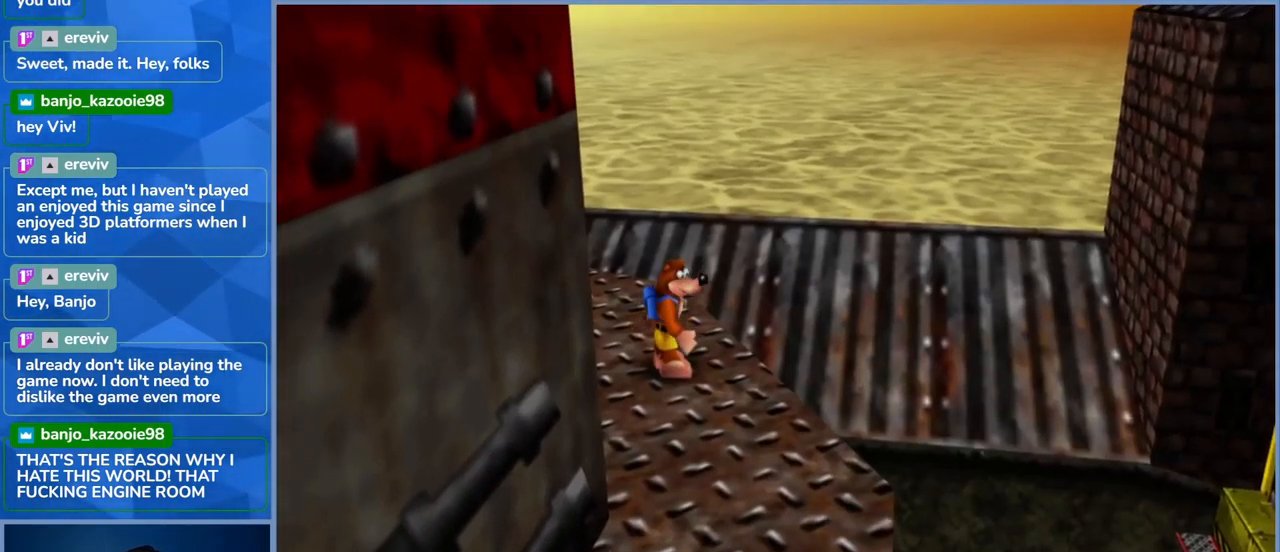
{"buttons": [], "left_stick": "down", "right_stick": "center", "events": [[433, "left_stick", "down"]]}
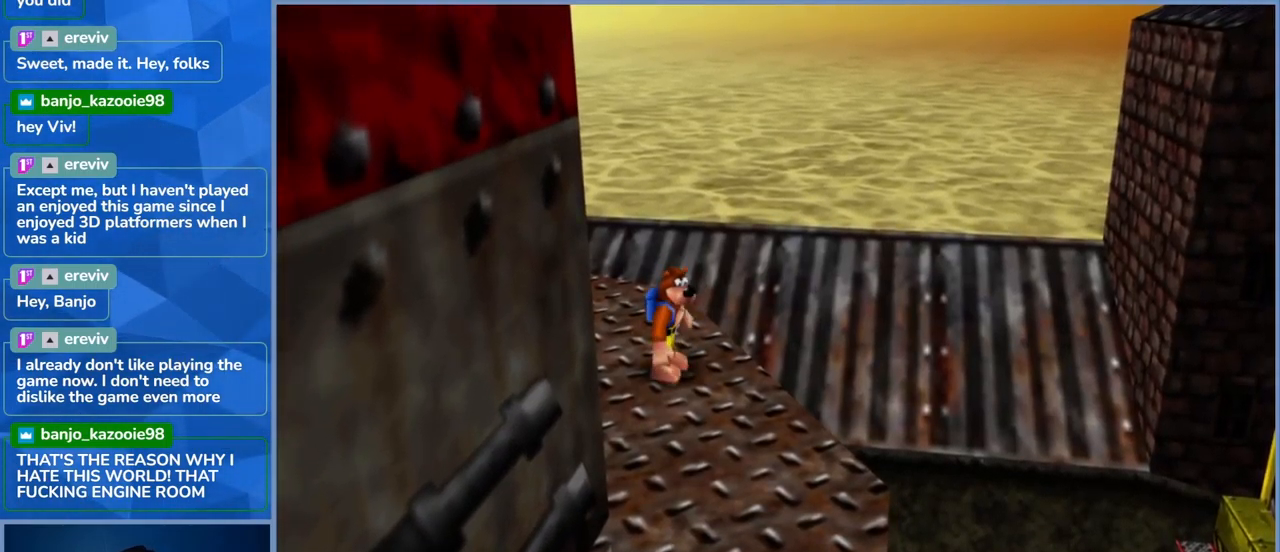
{"buttons": [], "left_stick": "center", "right_stick": "center", "events": [[383, "left_stick", "center"]]}
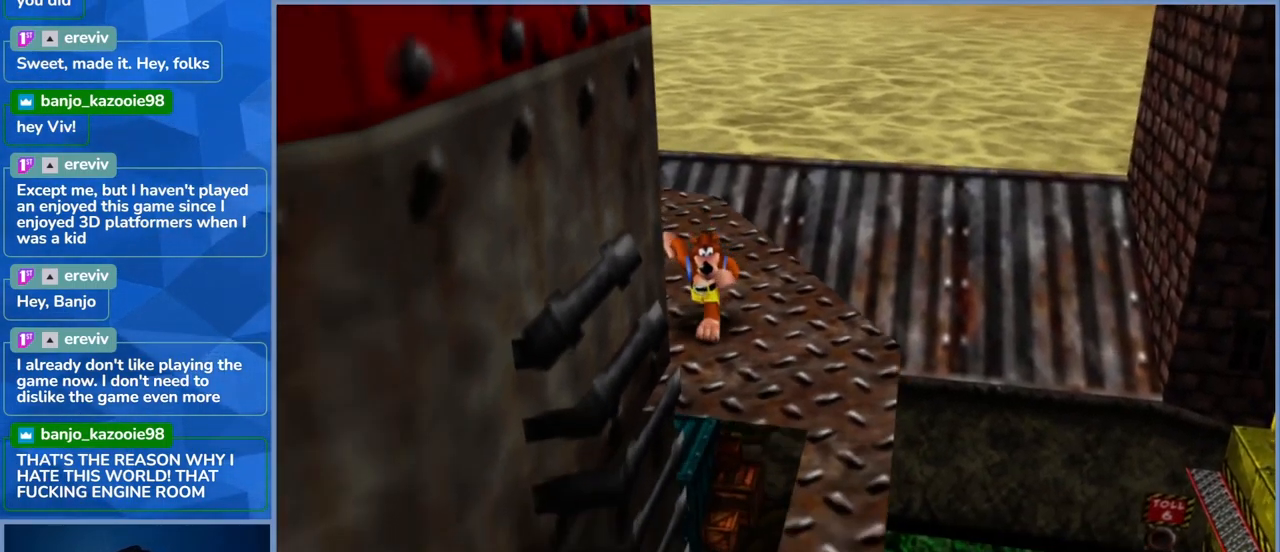
{"buttons": [], "left_stick": "center", "right_stick": "center", "events": [[100, "right_stick", "right"], [300, "right_stick", "center"]]}
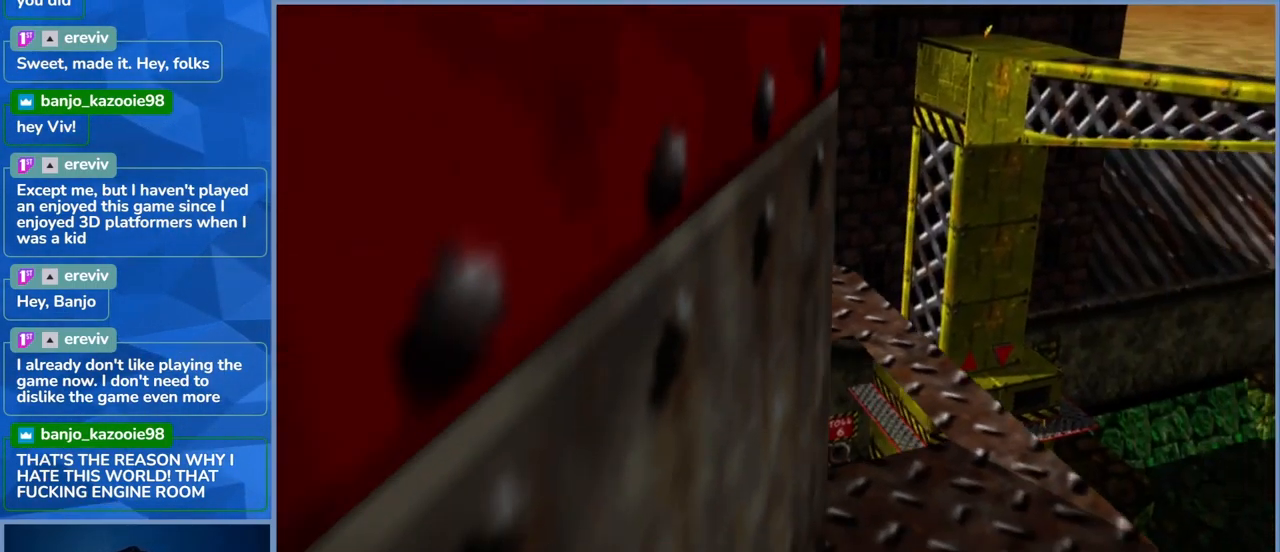
{"buttons": [], "left_stick": "center", "right_stick": "center", "events": []}
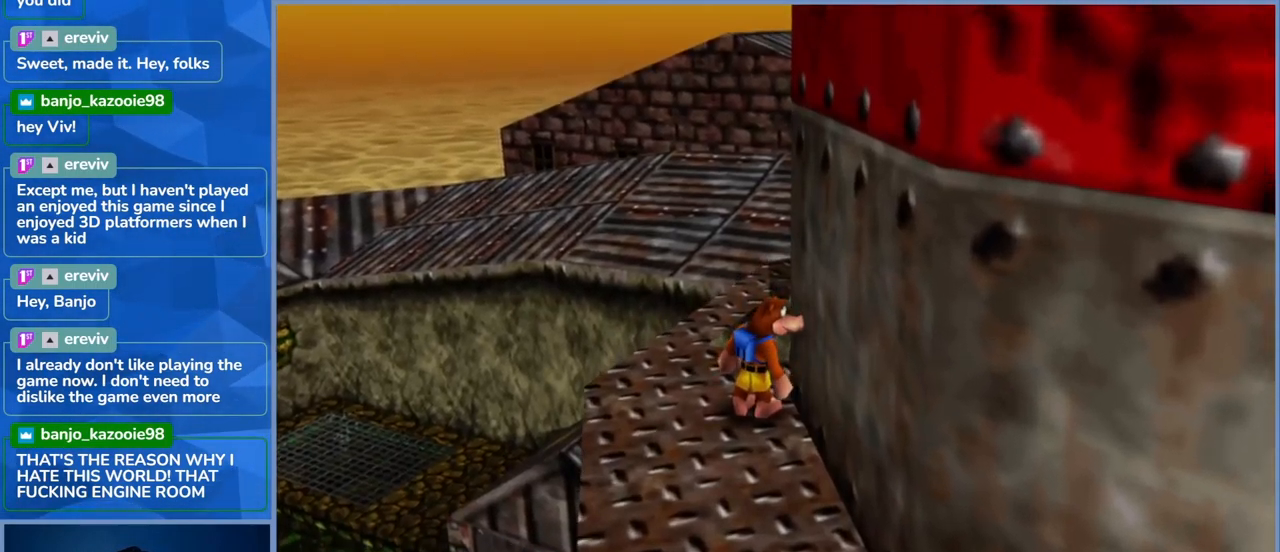
{"buttons": [], "left_stick": "center", "right_stick": "center", "events": [[167, "left_stick", "left"], [333, "left_stick", "center"]]}
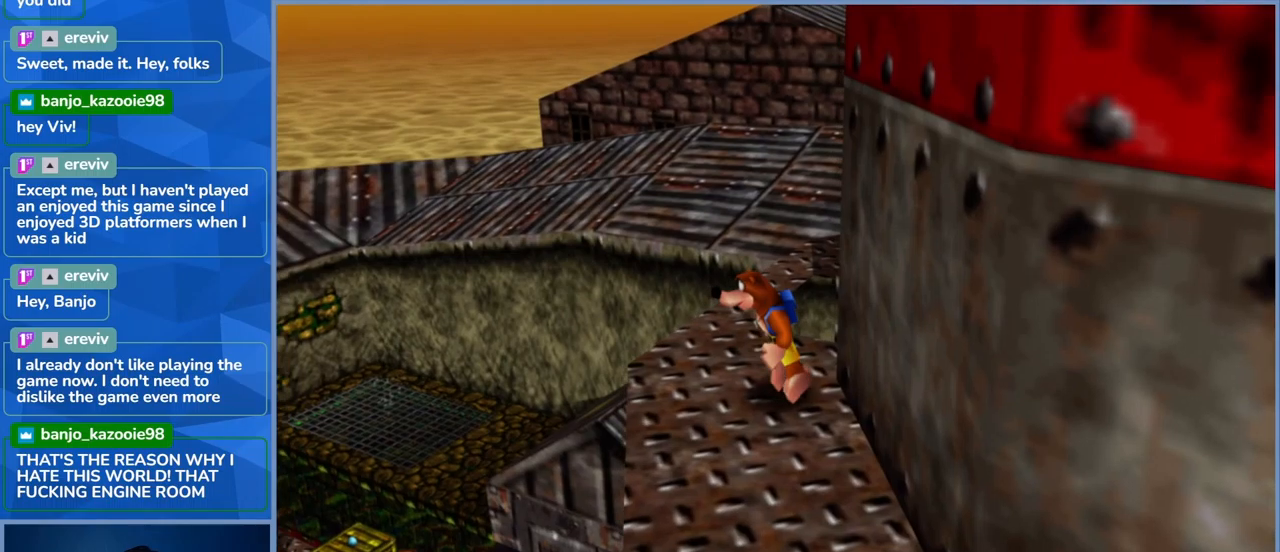
{"buttons": [], "left_stick": "up-left", "right_stick": "center", "events": [[217, "left_stick", "left"], [300, "left_stick", "up-left"]]}
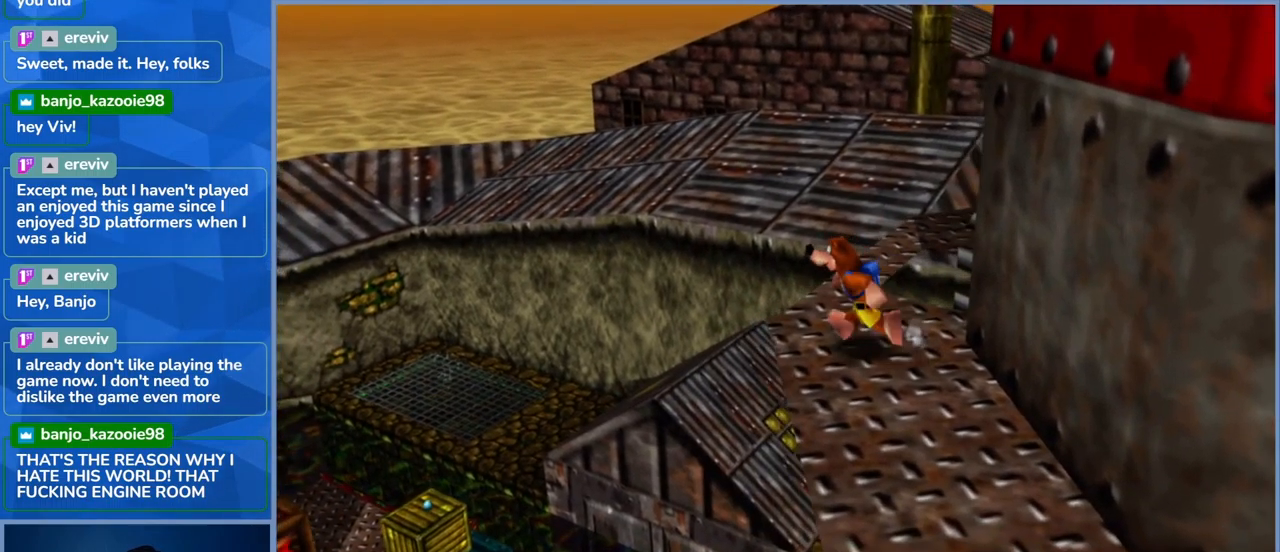
{"buttons": ["A"], "left_stick": "up-left", "right_stick": "center", "events": [[33, "A", "down"]]}
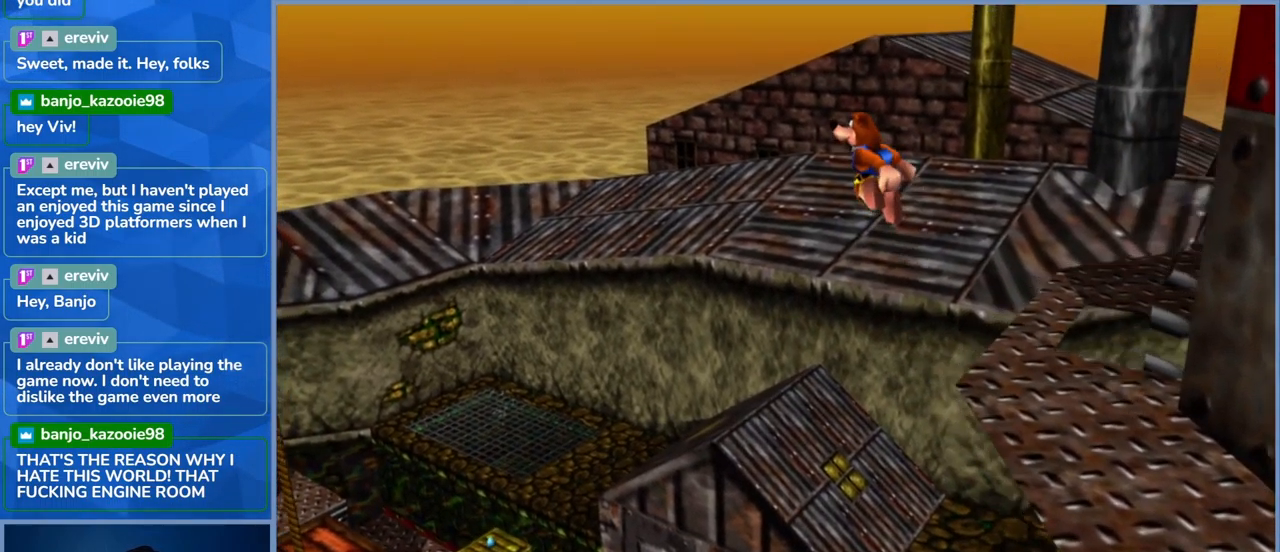
{"buttons": [], "left_stick": "up-left", "right_stick": "center", "events": [[300, "A", "up"]]}
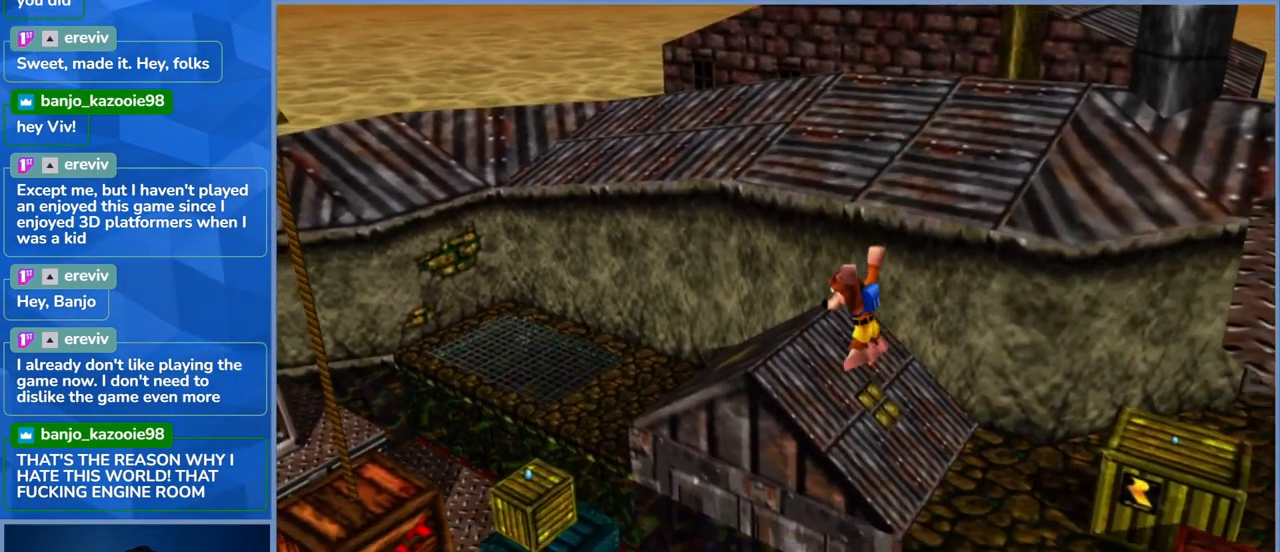
{"buttons": ["A"], "left_stick": "up-left", "right_stick": "center", "events": [[450, "A", "down"]]}
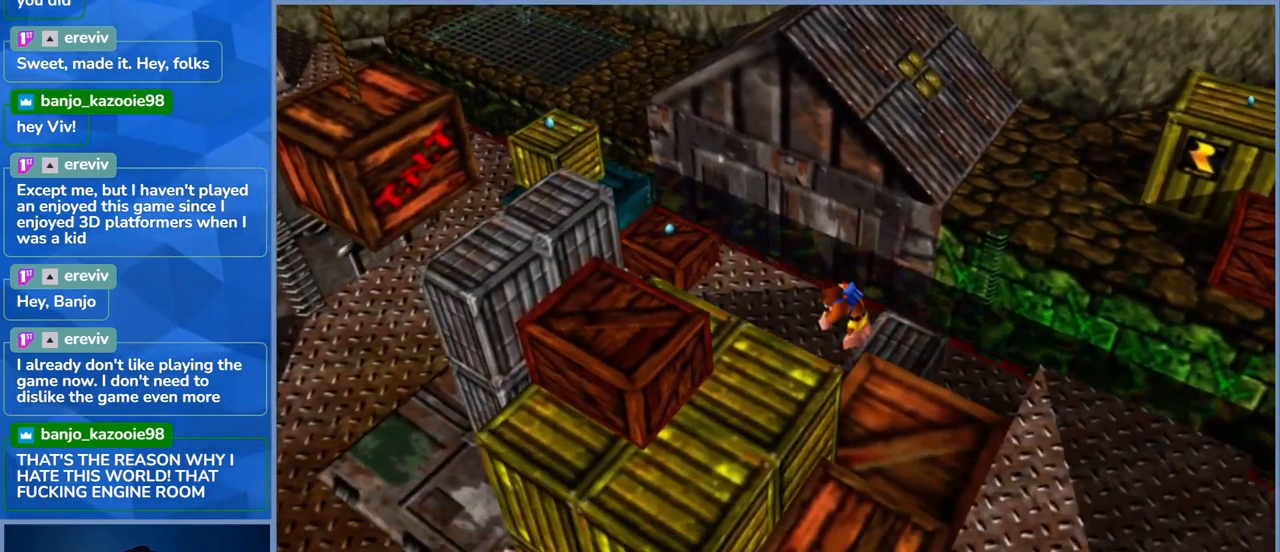
{"buttons": ["A"], "left_stick": "up-left", "right_stick": "center", "events": []}
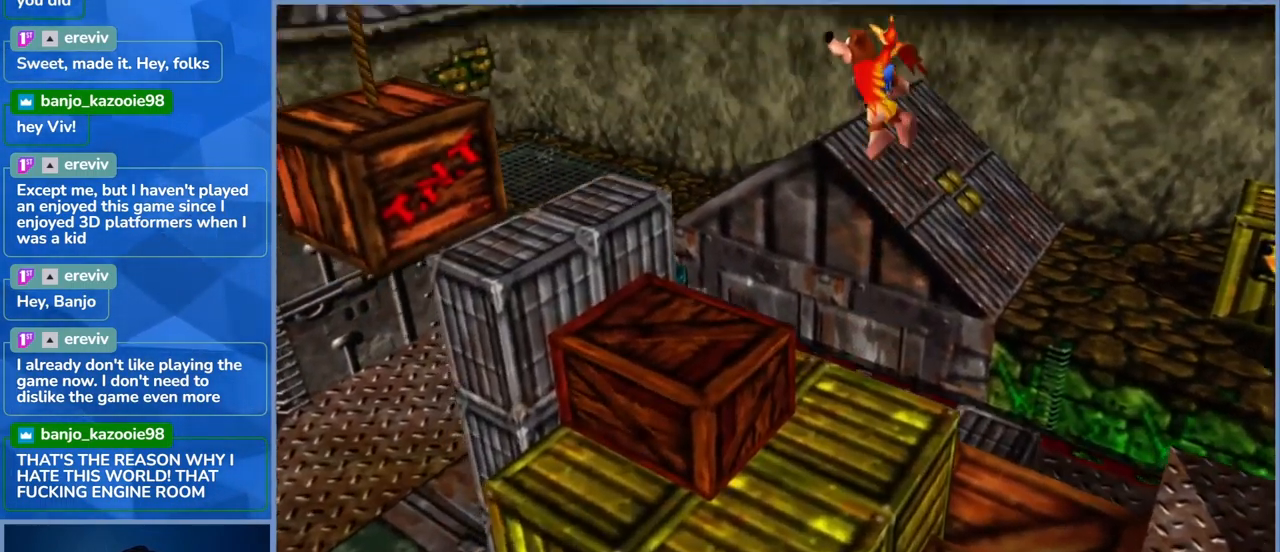
{"buttons": ["A"], "left_stick": "up-left", "right_stick": "center", "events": []}
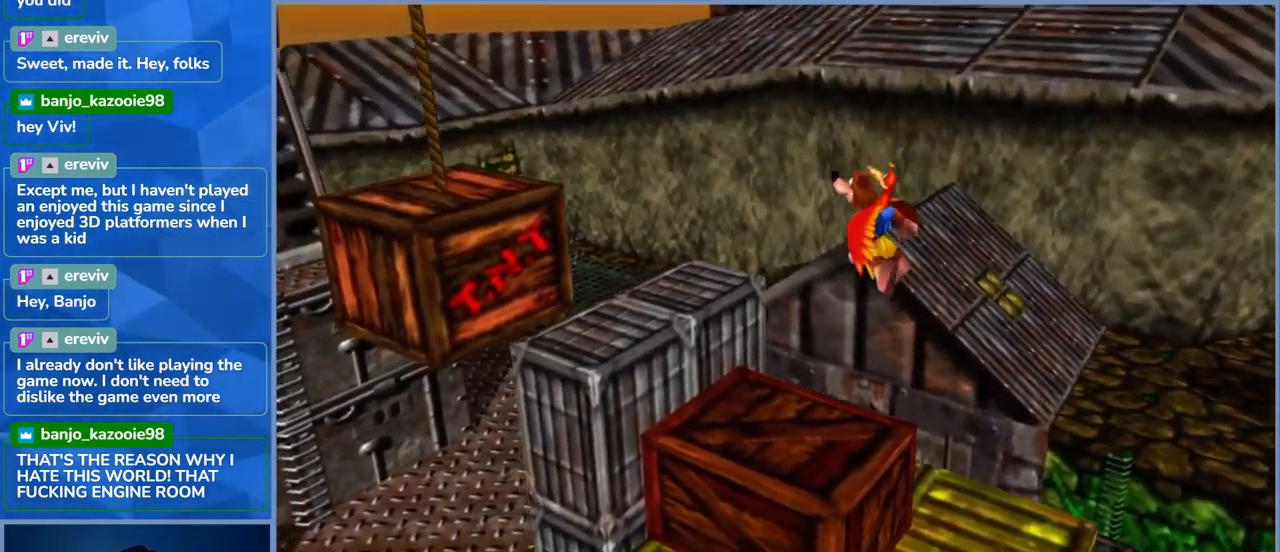
{"buttons": ["A"], "left_stick": "up-left", "right_stick": "center", "events": [[50, "left_stick", "up"], [500, "left_stick", "up-left"]]}
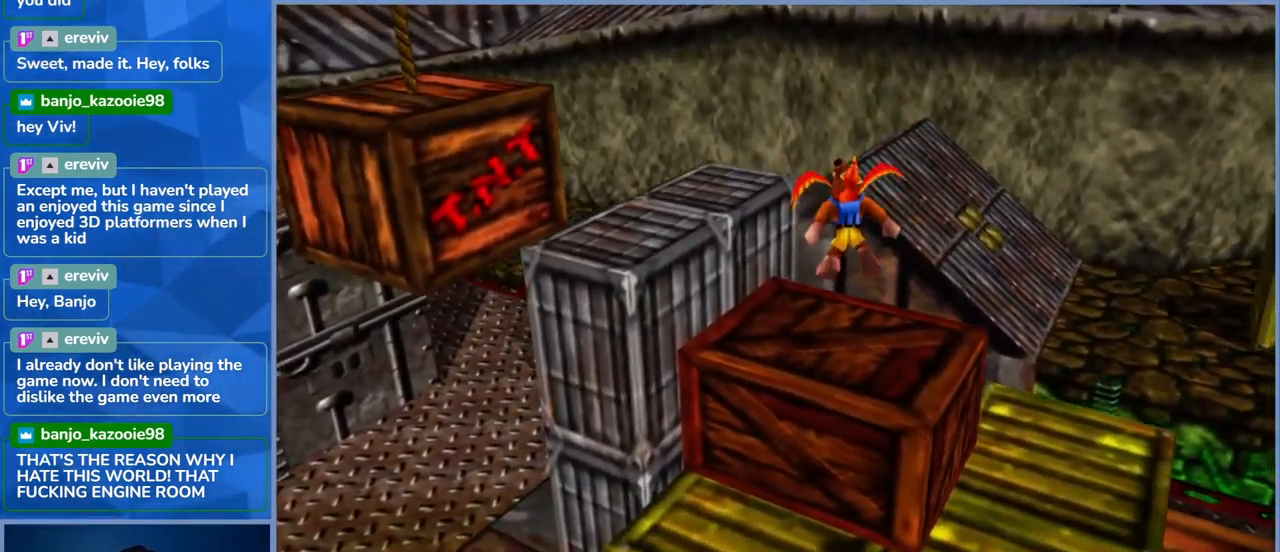
{"buttons": ["A"], "left_stick": "up-left", "right_stick": "center", "events": []}
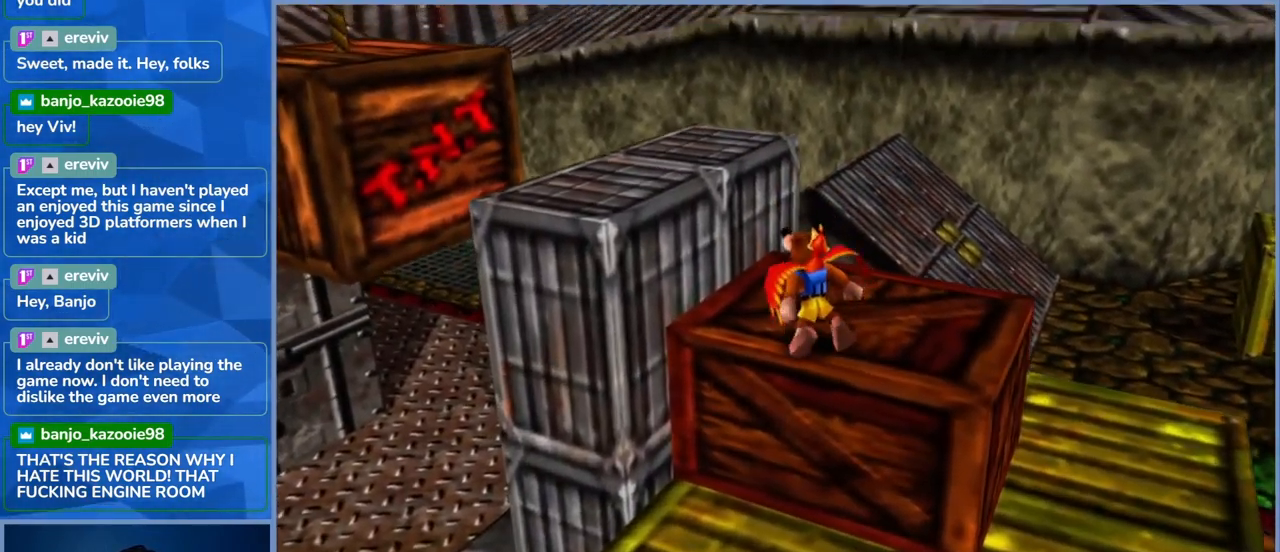
{"buttons": [], "left_stick": "up-left", "right_stick": "center", "events": [[67, "A", "up"], [183, "left_stick", "center"], [417, "left_stick", "up-left"]]}
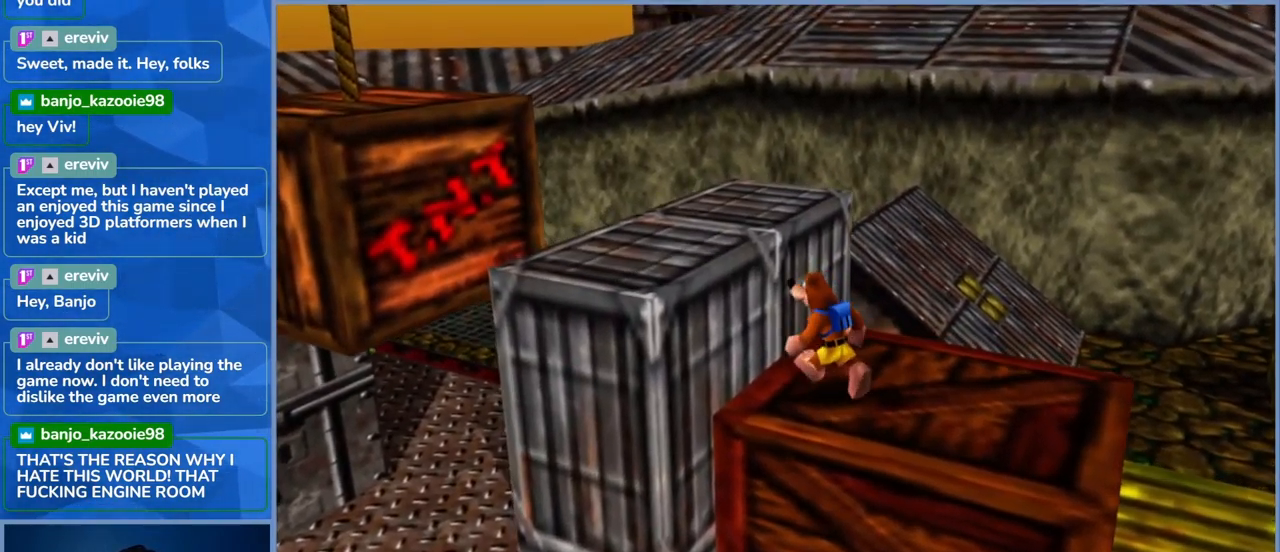
{"buttons": ["DPAD_DOWN"], "left_stick": "center", "right_stick": "left", "events": [[17, "A", "down"], [317, "A", "up"], [417, "left_stick", "center"], [450, "right_stick", "left"], [467, "DPAD_DOWN", "down"]]}
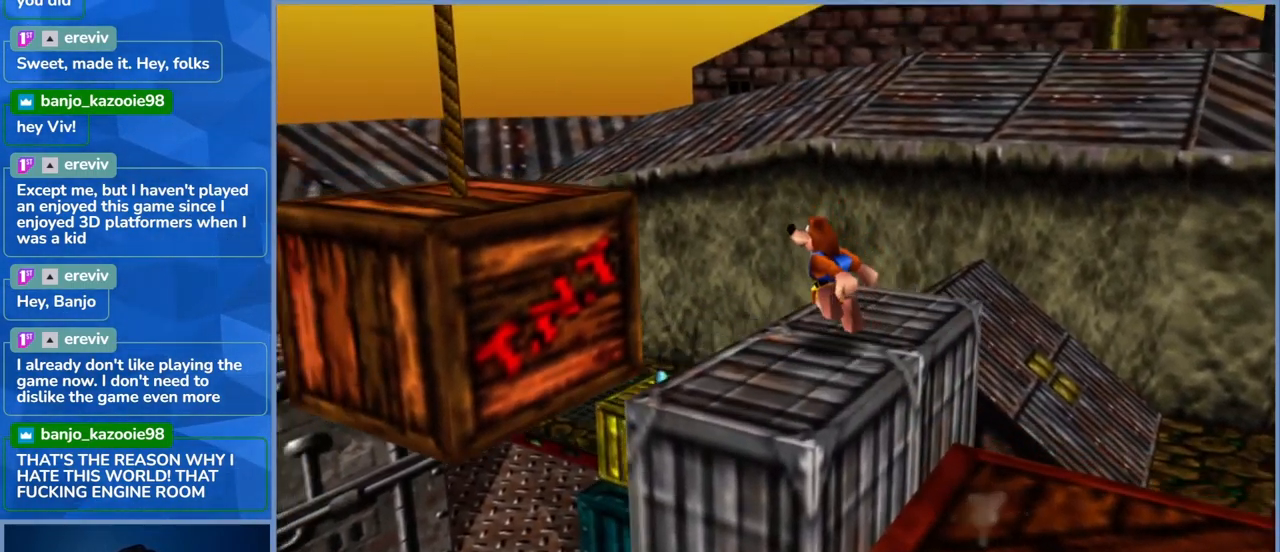
{"buttons": [], "left_stick": "center", "right_stick": "center", "events": [[17, "DPAD_DOWN", "up"], [134, "left_stick", "down"], [167, "right_stick", "center"], [367, "left_stick", "center"]]}
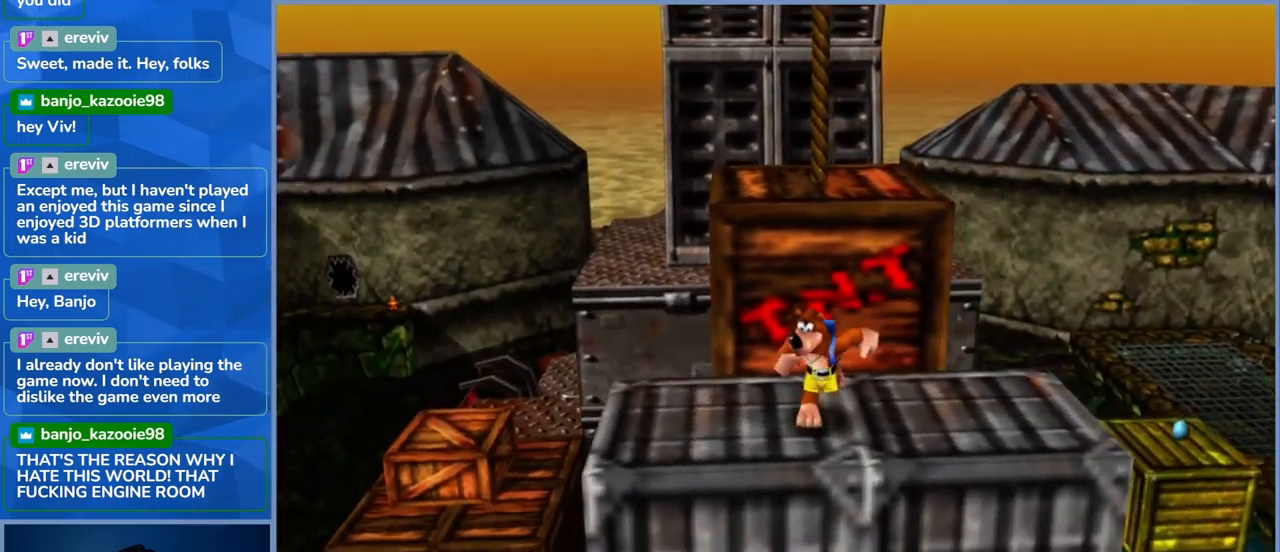
{"buttons": [], "left_stick": "center", "right_stick": "left", "events": [[150, "left_stick", "down"], [250, "left_stick", "center"], [417, "right_stick", "left"]]}
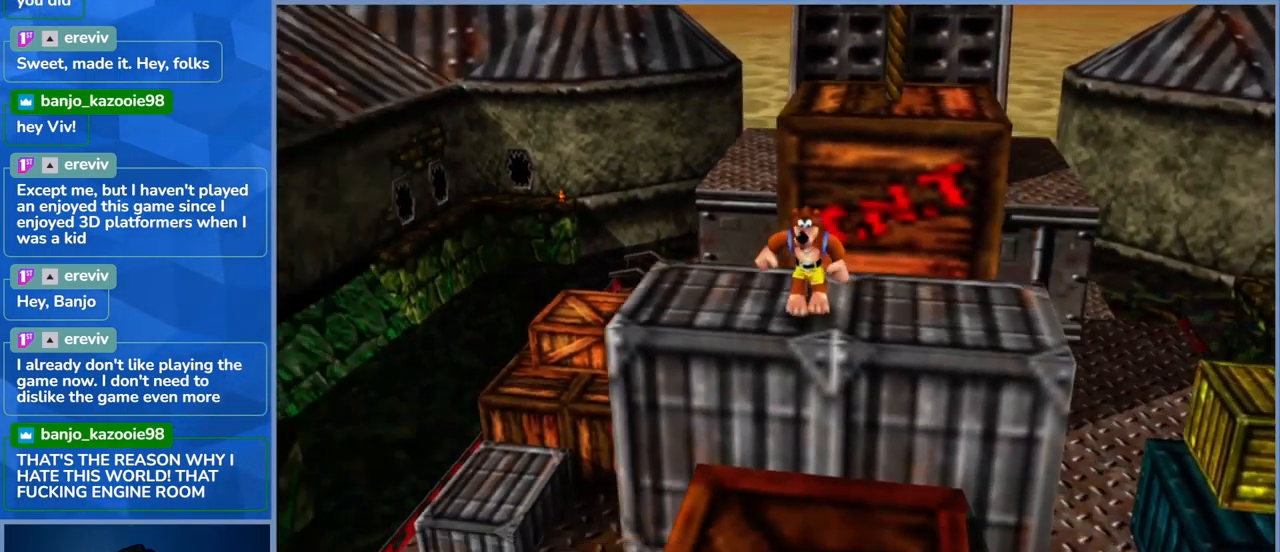
{"buttons": [], "left_stick": "center", "right_stick": "center", "events": [[117, "right_stick", "center"]]}
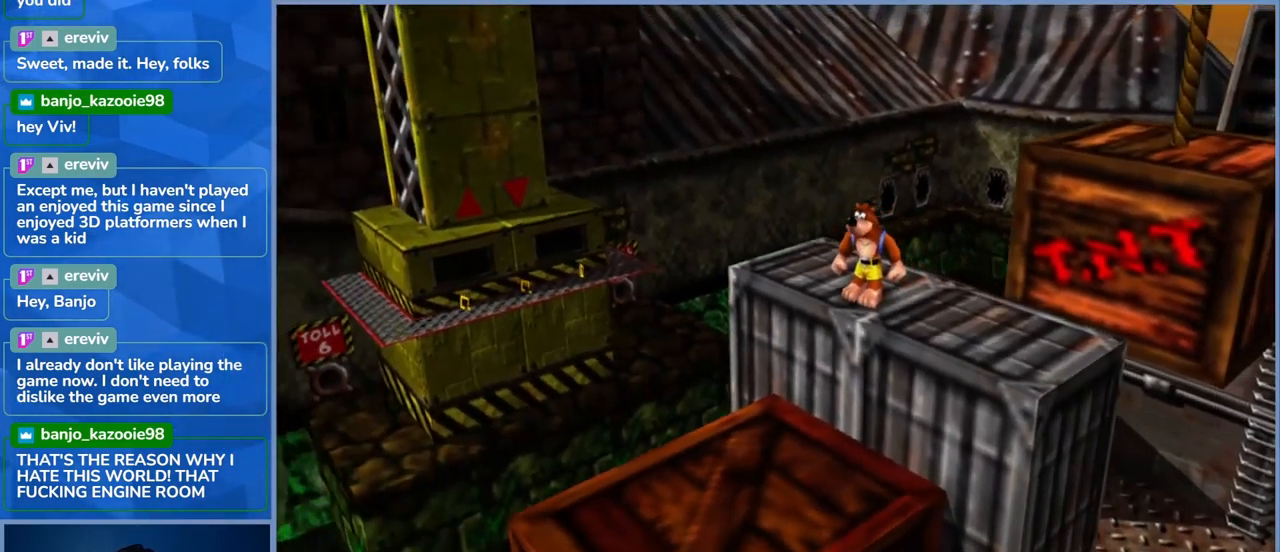
{"buttons": [], "left_stick": "center", "right_stick": "center", "events": [[117, "right_stick", "right"], [317, "right_stick", "center"]]}
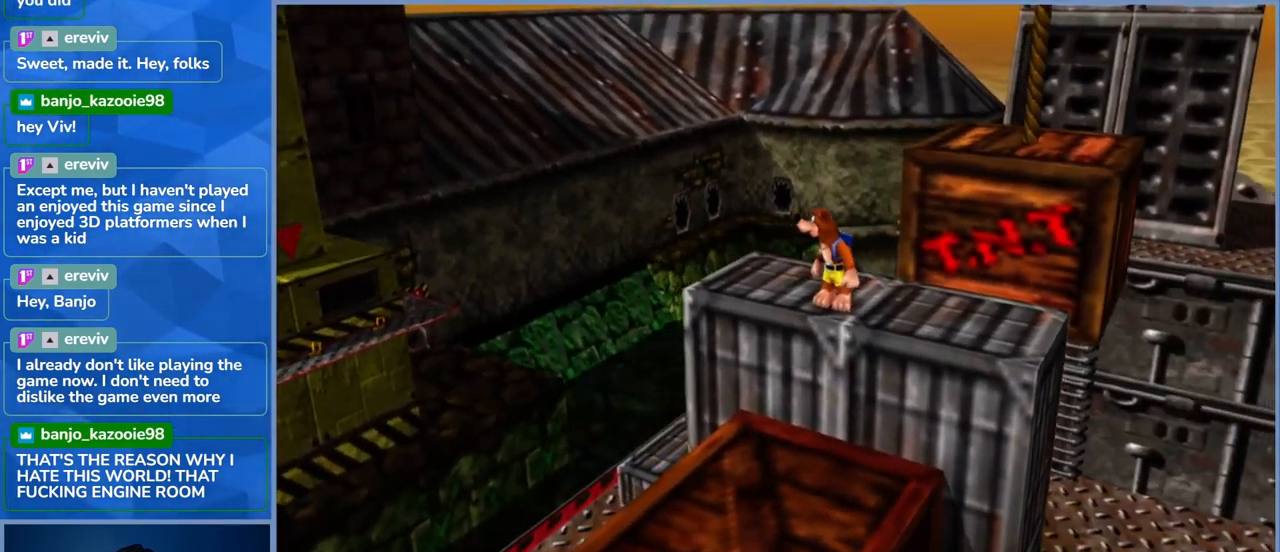
{"buttons": [], "left_stick": "center", "right_stick": "center", "events": [[100, "right_stick", "left"], [284, "right_stick", "center"]]}
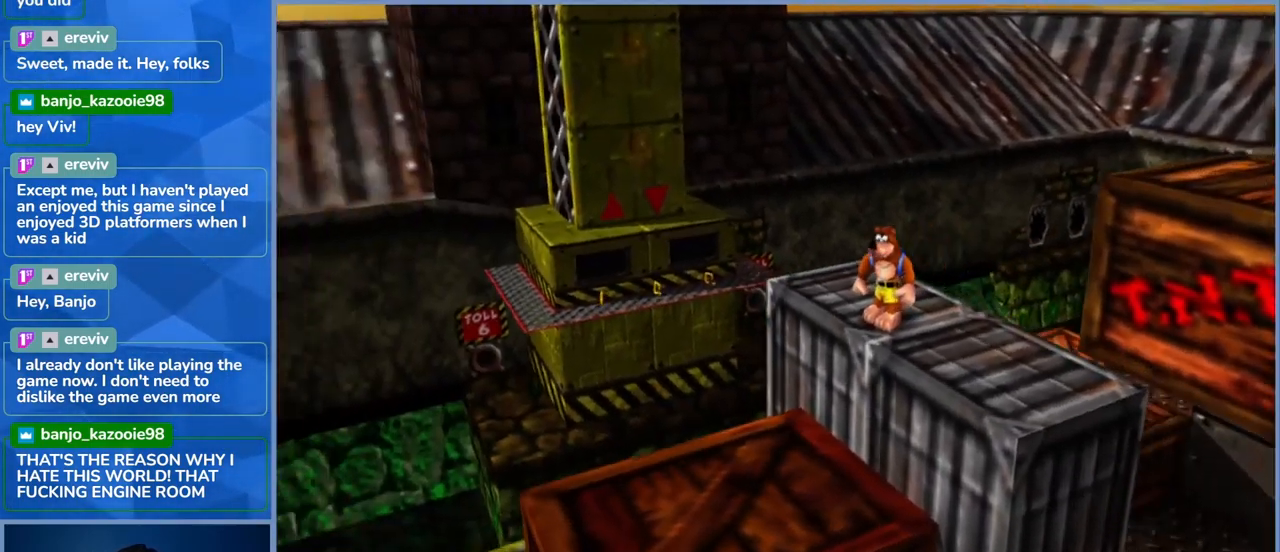
{"buttons": [], "left_stick": "center", "right_stick": "center", "events": []}
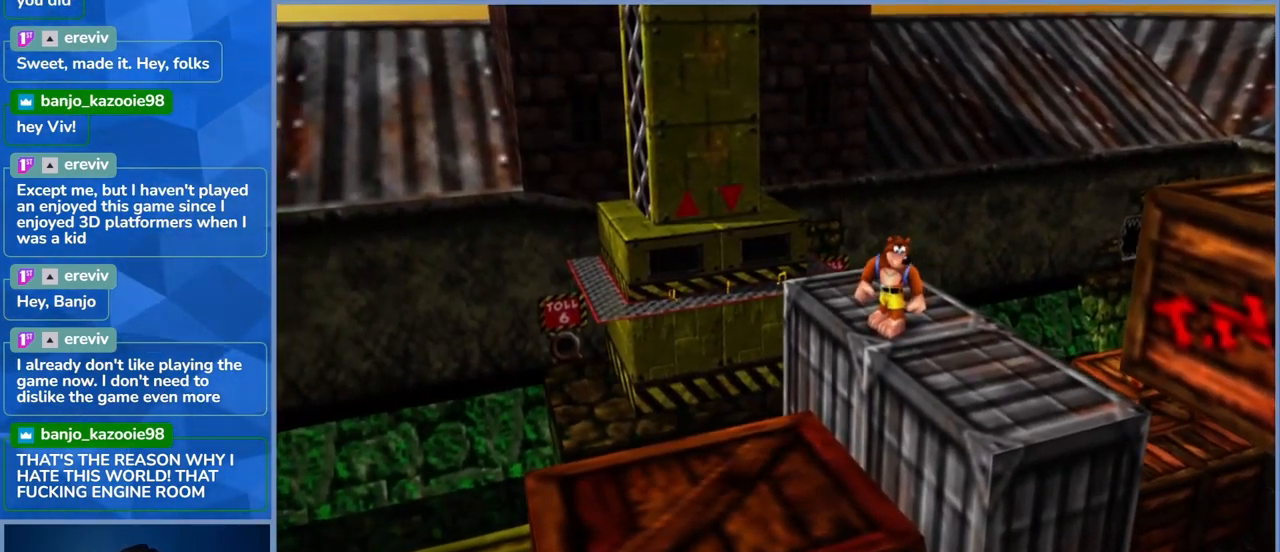
{"buttons": [], "left_stick": "center", "right_stick": "center", "events": [[100, "left_stick", "left"], [150, "left_stick", "down-left"], [467, "left_stick", "center"]]}
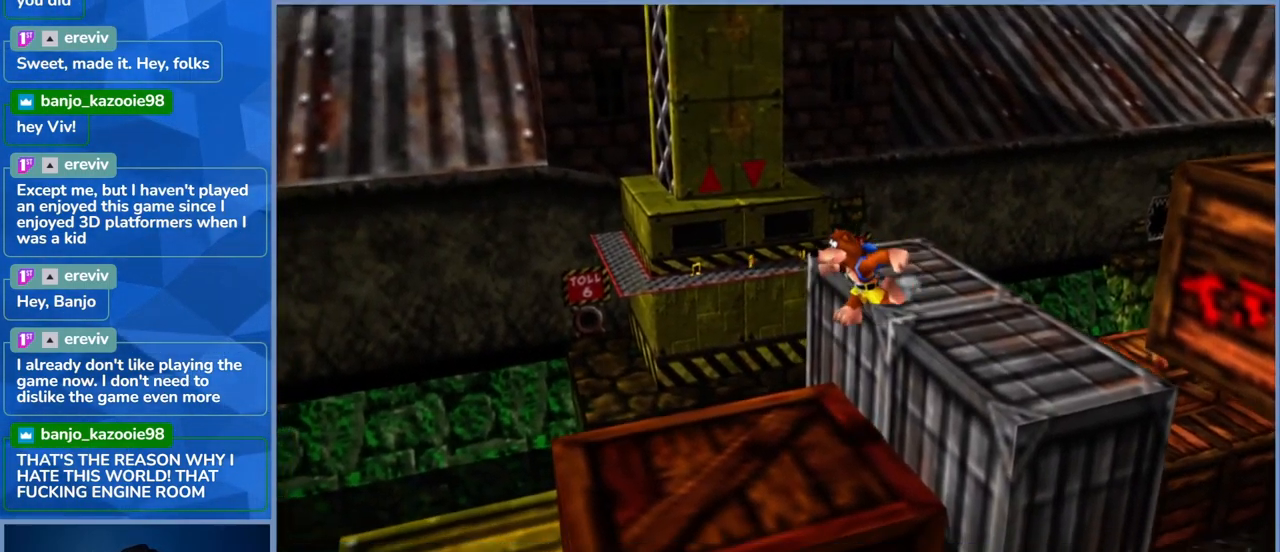
{"buttons": [], "left_stick": "center", "right_stick": "right", "events": [[267, "right_stick", "right"]]}
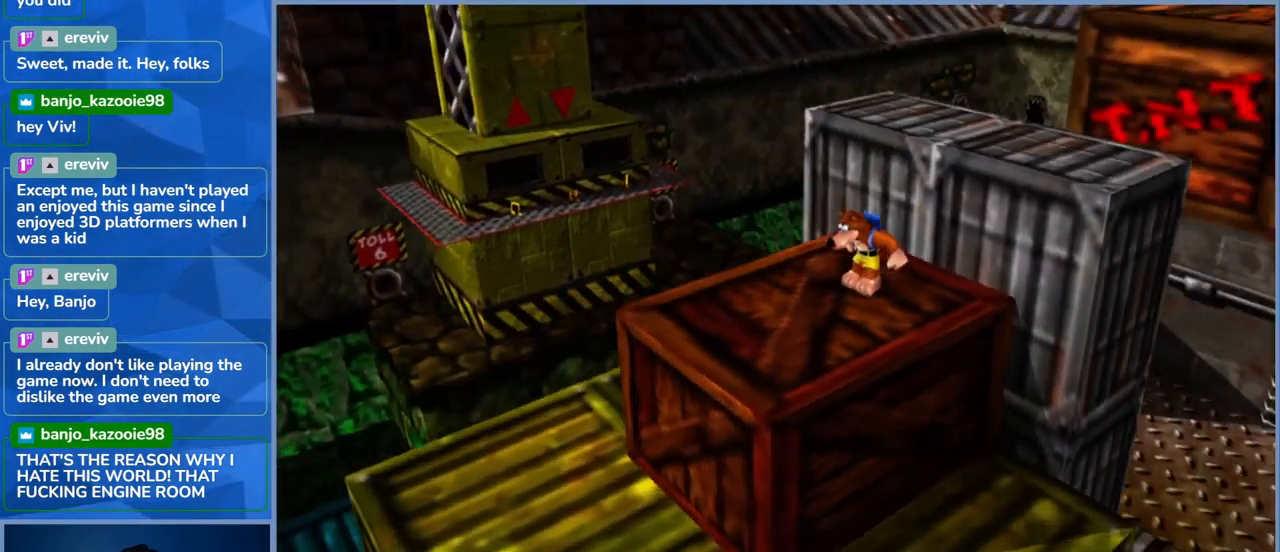
{"buttons": [], "left_stick": "left", "right_stick": "center", "events": [[100, "right_stick", "center"], [300, "left_stick", "left"]]}
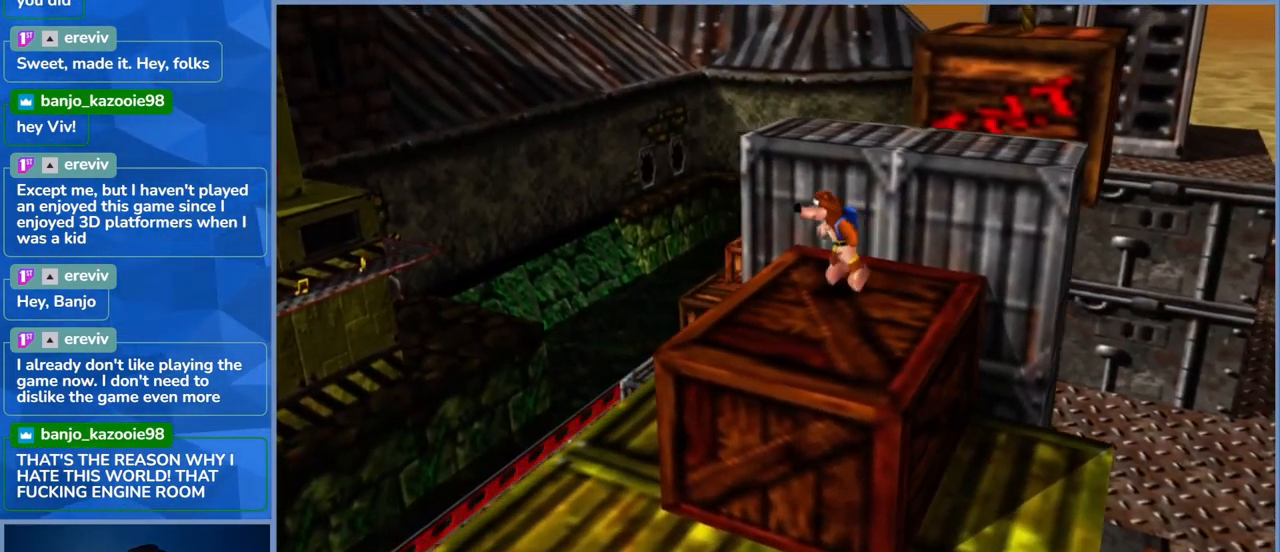
{"buttons": [], "left_stick": "center", "right_stick": "center", "events": [[34, "left_stick", "center"]]}